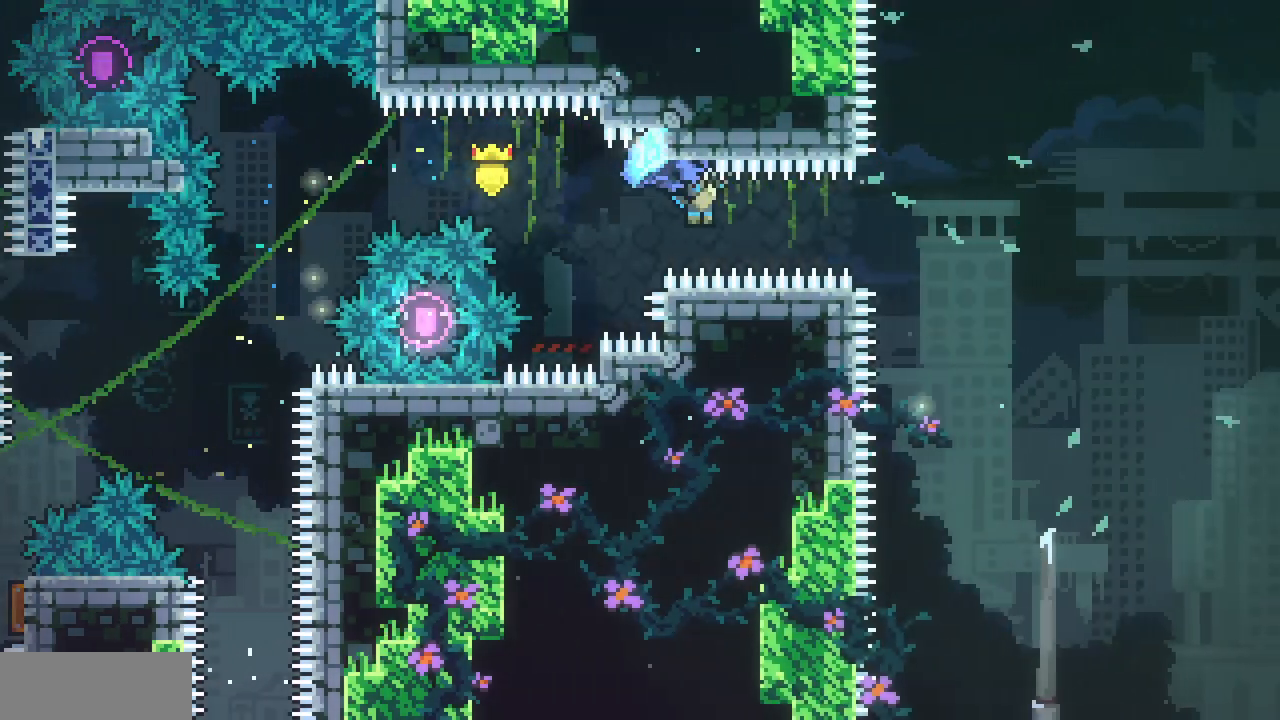
Gameplay with keyboard; each line is a JSON object with the keys held at the frame after it. "events" lists presses ("down") and releases ("up") of "c", "d", "down", "left", "right", "shift", "up", "x" and "z" between this image and that frame as [ms after this image, input, new state], when the widget could be followed in between. No other keys are recorded. Mouse input is not recorded.
{"keys": ["right", "up", "x"], "events": []}
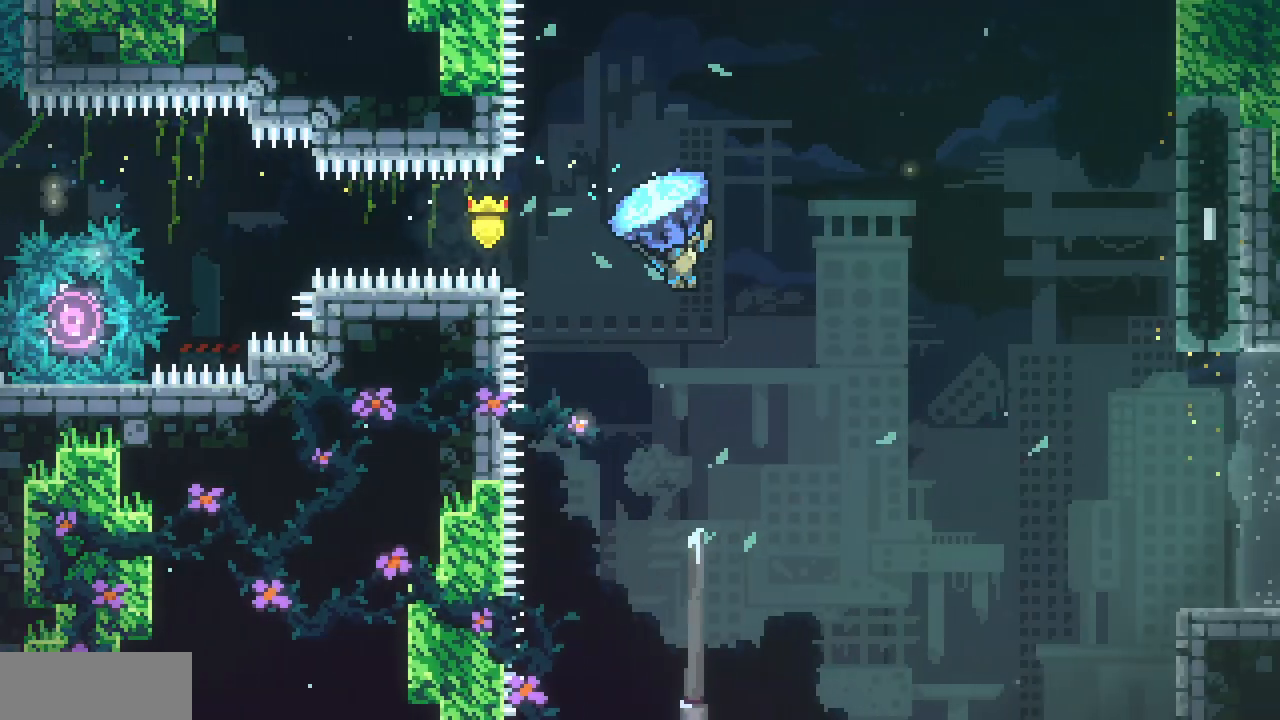
{"keys": ["right", "up", "x"], "events": []}
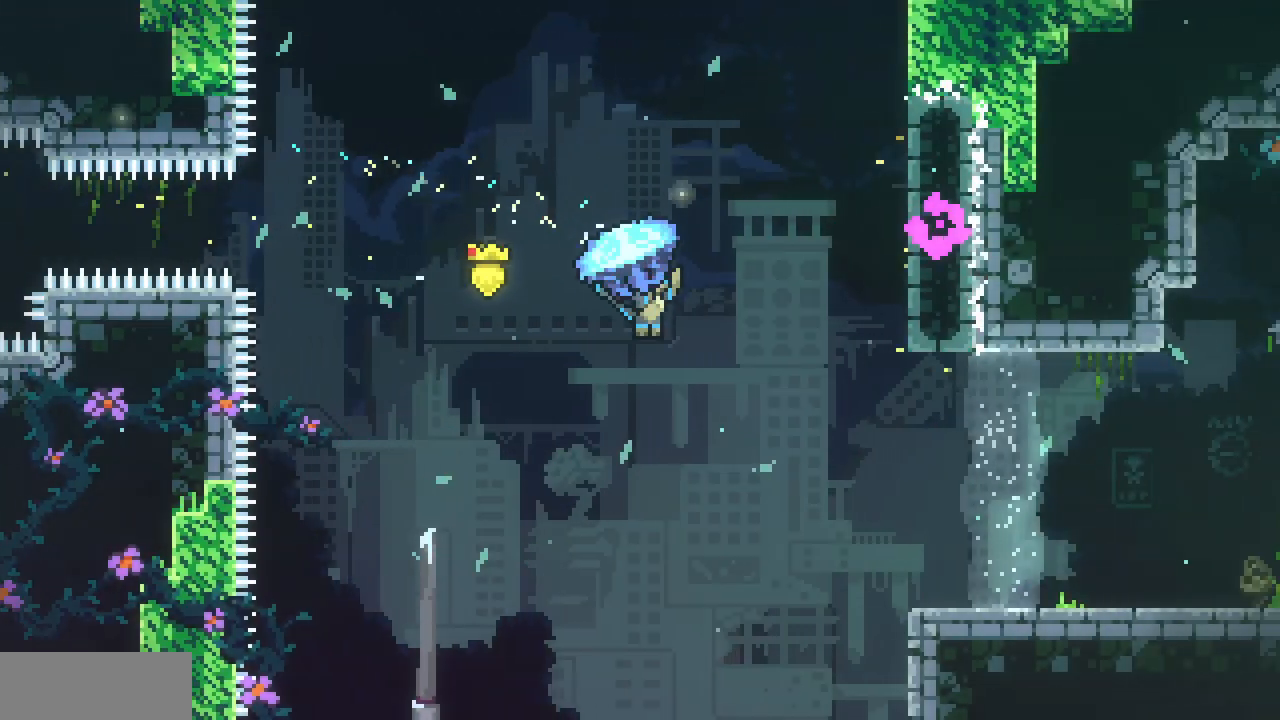
{"keys": ["right"], "events": [[33, "right", "up"], [83, "left", "down"], [100, "x", "up"], [167, "left", "up"], [167, "right", "down"], [167, "up", "up"]]}
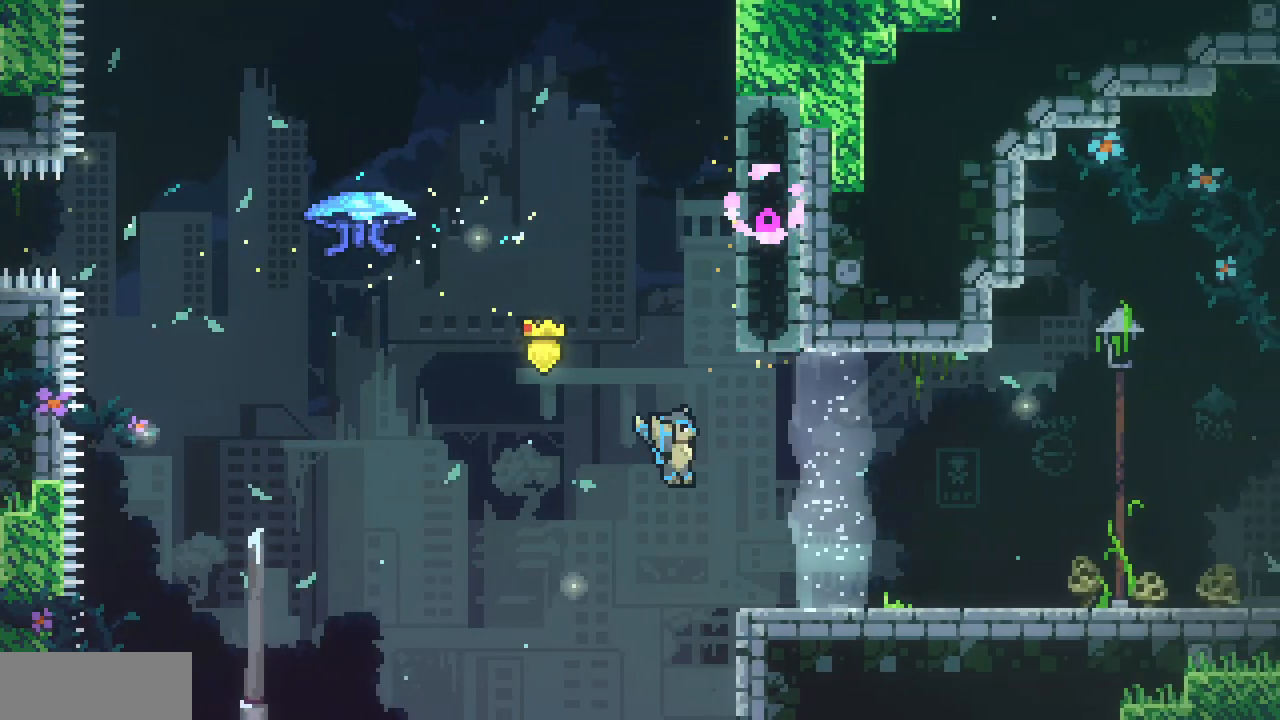
{"keys": ["c", "down", "right", "z"], "events": [[150, "down", "down"], [233, "c", "down"], [333, "c", "up"], [433, "z", "down"], [467, "c", "down"]]}
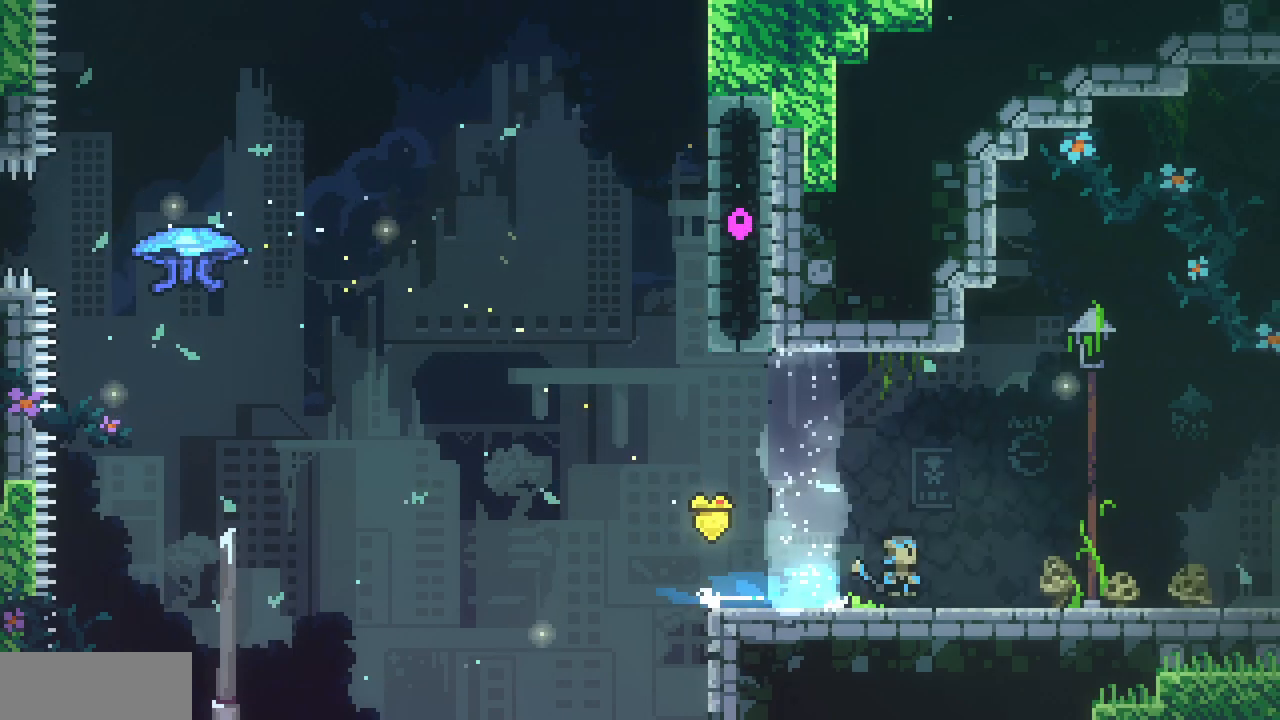
{"keys": ["right"], "events": [[67, "z", "up"], [83, "c", "up"], [183, "z", "down"], [217, "c", "down"], [317, "z", "up"], [333, "c", "up"], [400, "down", "up"]]}
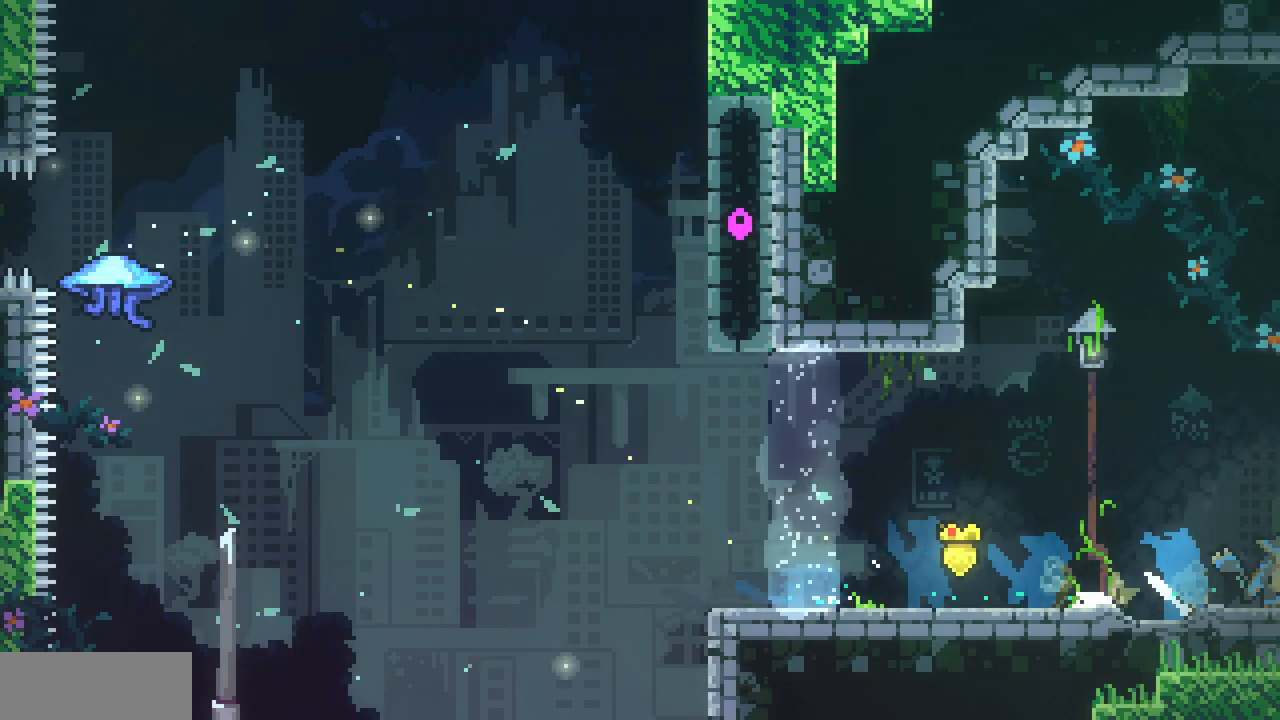
{"keys": ["right"], "events": []}
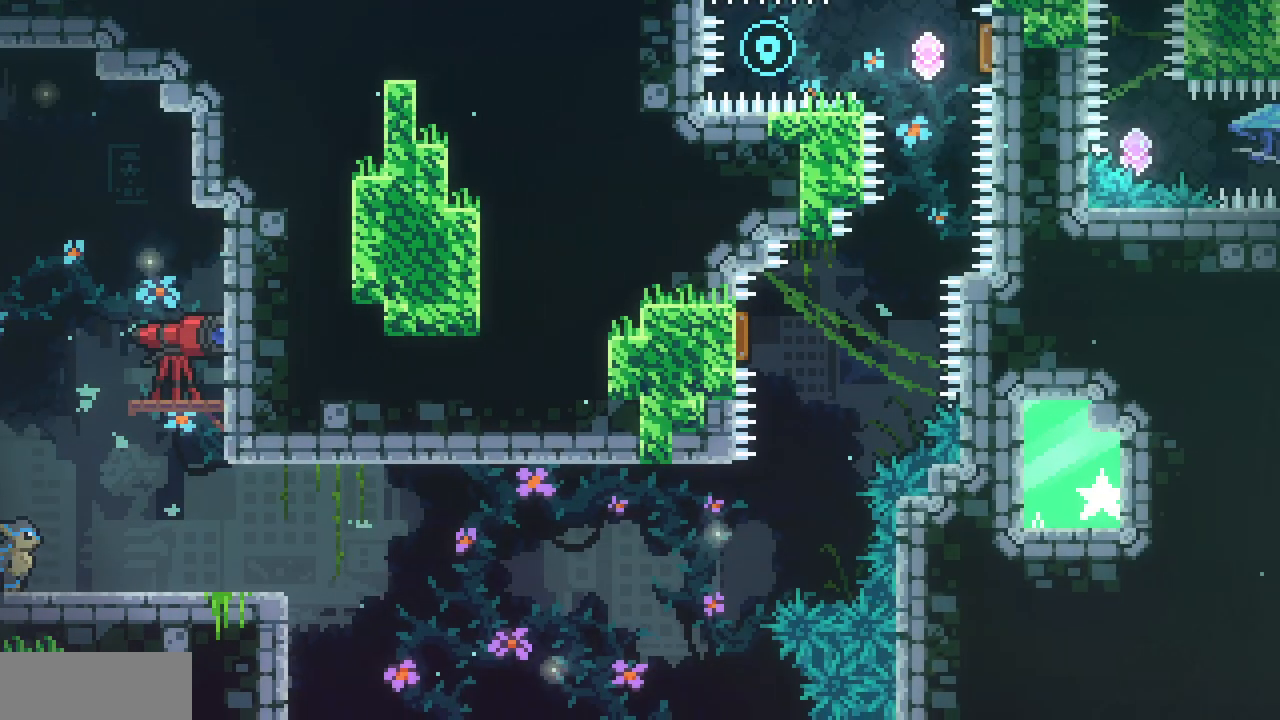
{"keys": ["right", "z"], "events": [[150, "c", "down"], [150, "down", "down"], [267, "c", "up"], [383, "down", "up"], [383, "z", "down"]]}
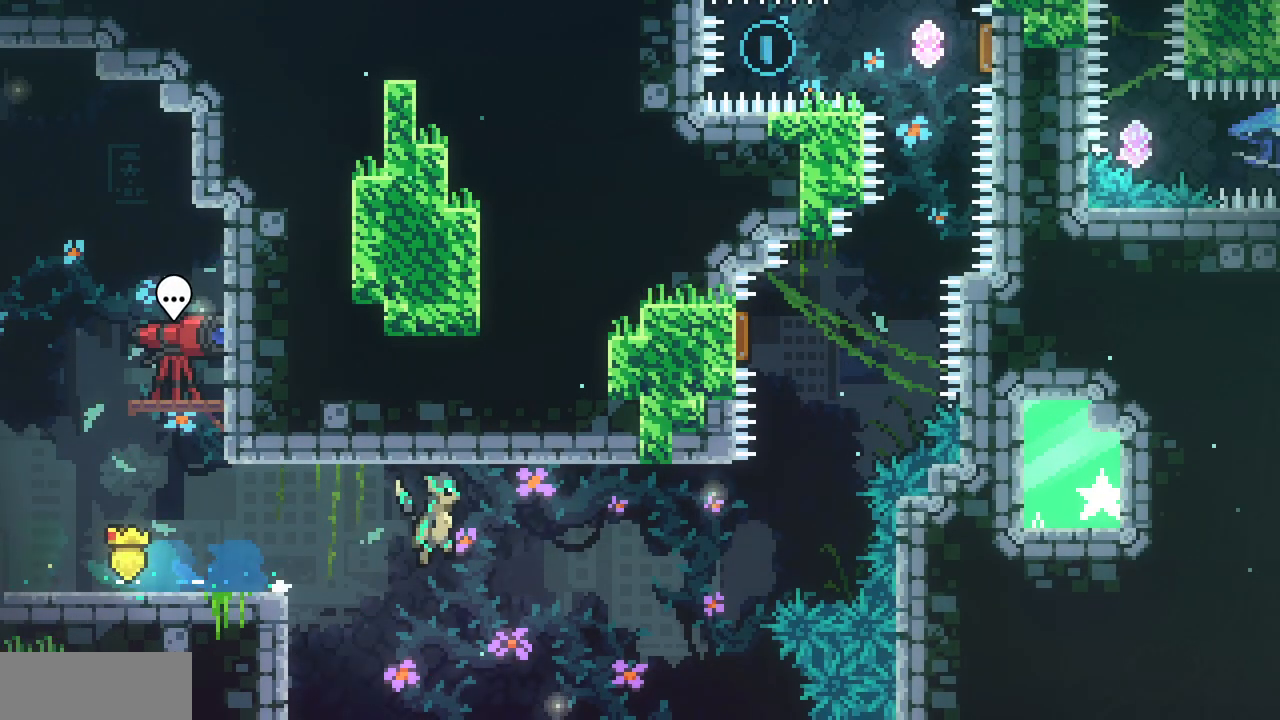
{"keys": ["c", "up"], "events": [[350, "up", "down"], [350, "z", "up"], [383, "c", "down"], [383, "right", "up"]]}
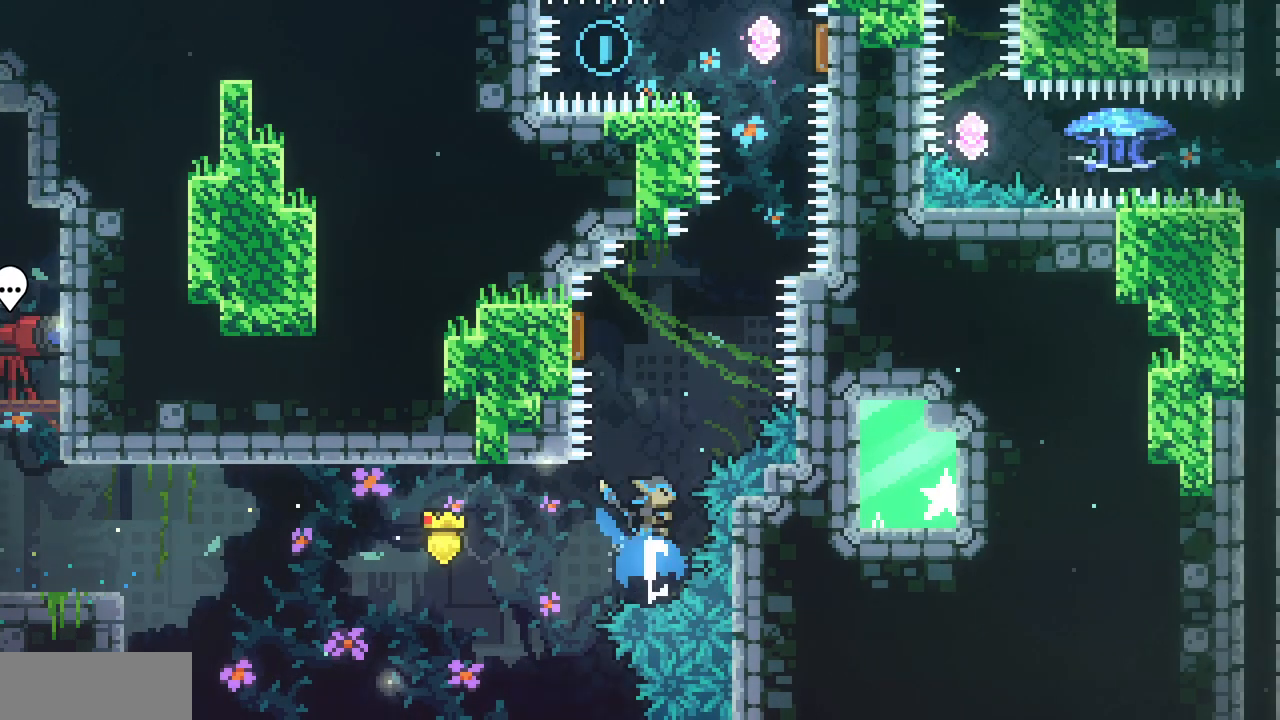
{"keys": ["c", "up"], "events": [[17, "c", "up"], [133, "left", "down"], [350, "left", "up"], [500, "c", "down"]]}
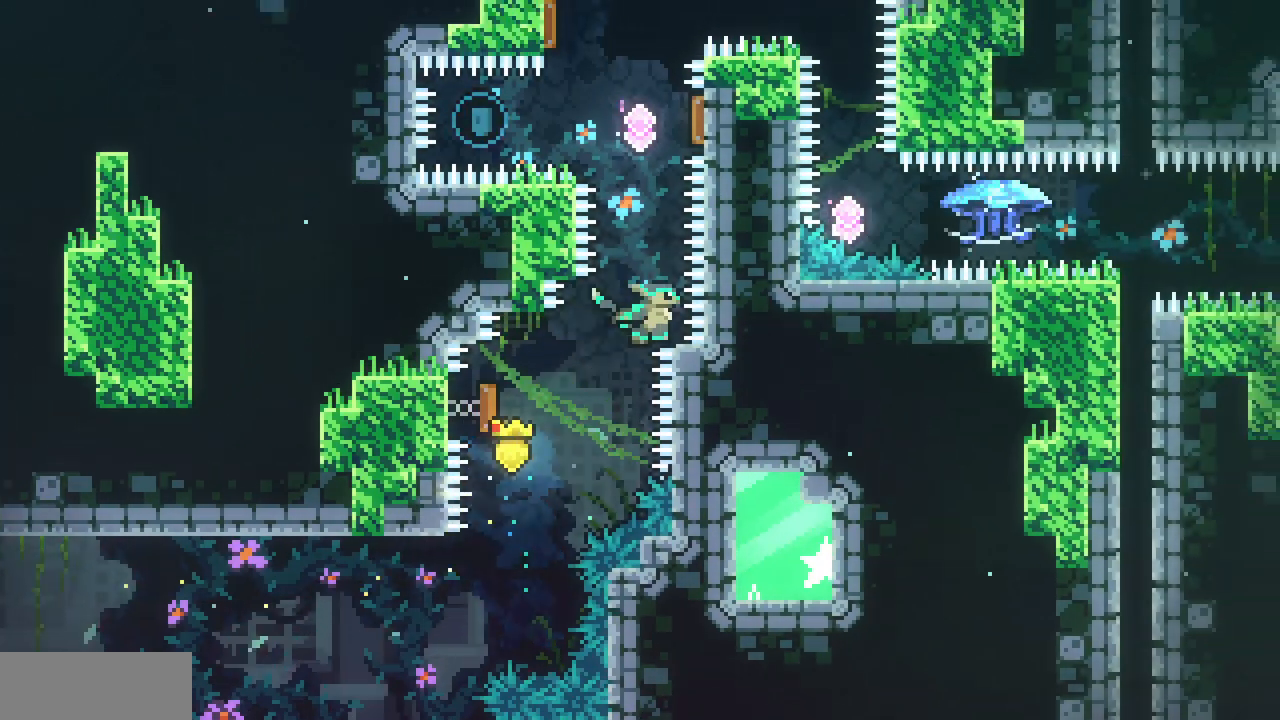
{"keys": ["left"], "events": [[167, "c", "up"], [333, "left", "down"], [350, "up", "up"], [367, "c", "down"], [483, "c", "up"]]}
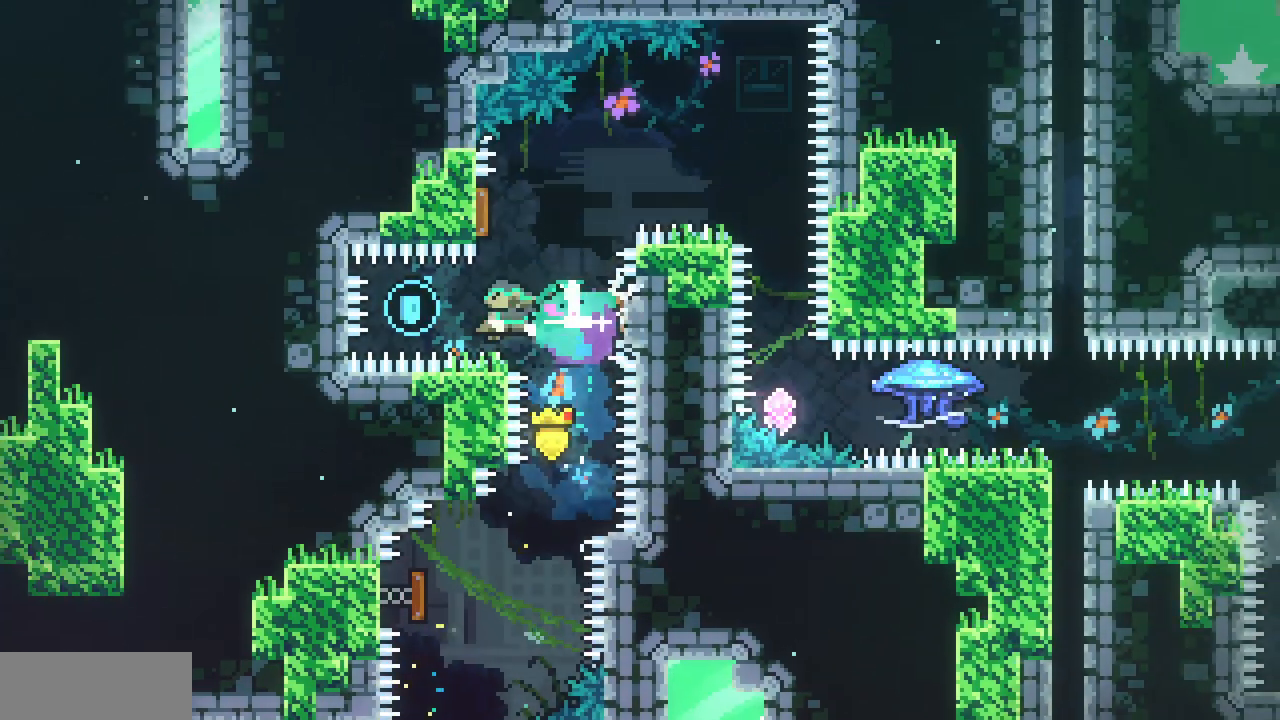
{"keys": ["right"], "events": [[67, "left", "up"], [67, "right", "down"], [100, "c", "down"], [250, "c", "up"]]}
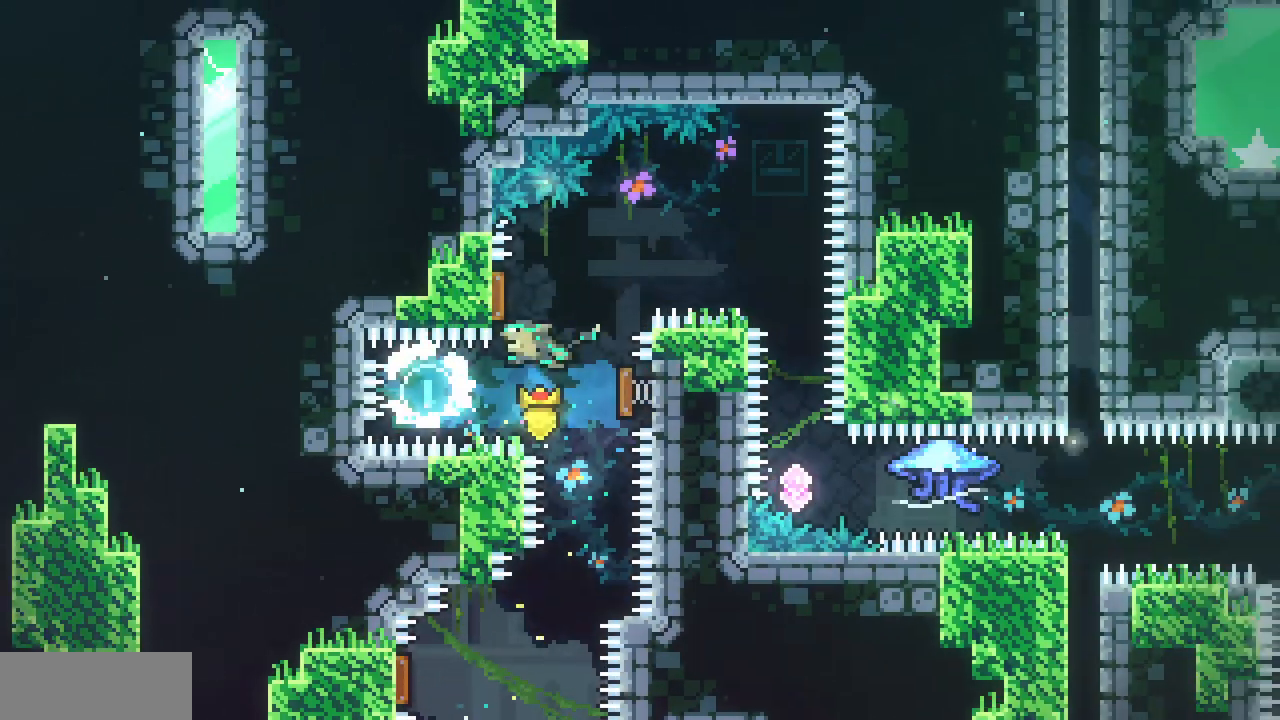
{"keys": ["down"], "events": [[17, "right", "up"], [333, "down", "down"], [367, "c", "down"], [500, "c", "up"]]}
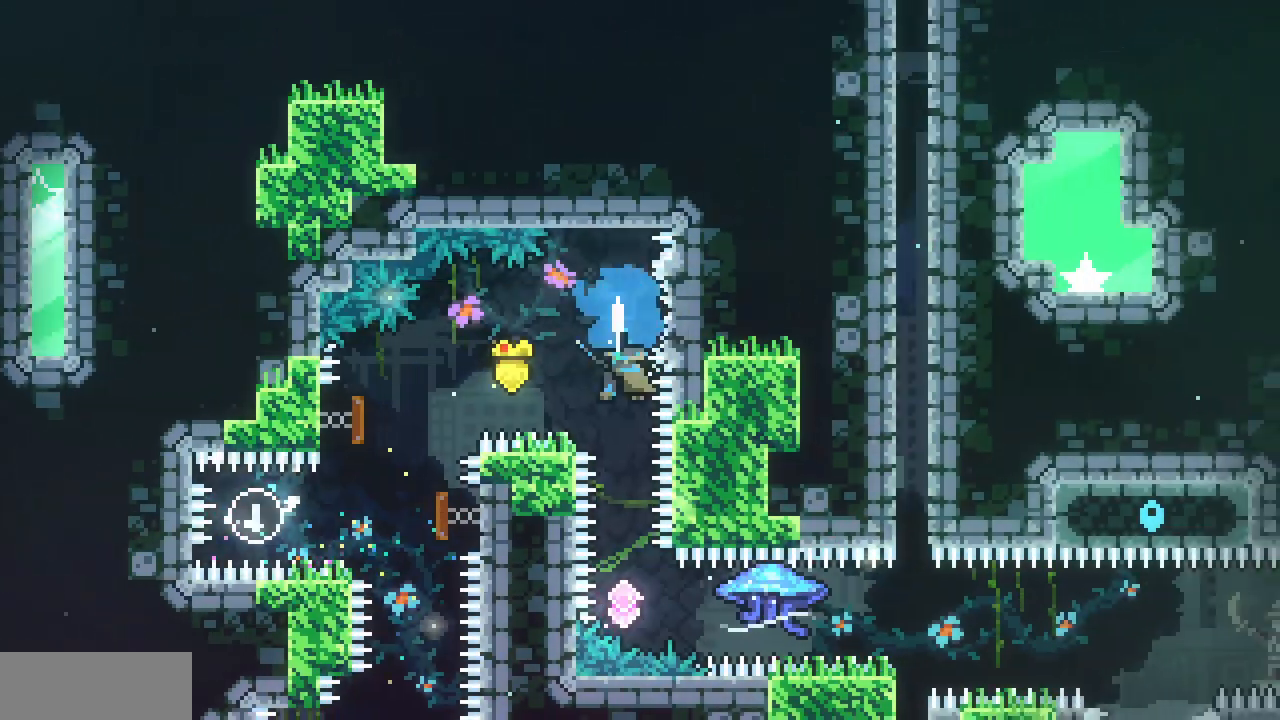
{"keys": ["right", "x"], "events": [[50, "down", "up"], [283, "right", "down"], [317, "c", "down"], [417, "c", "up"], [500, "x", "down"]]}
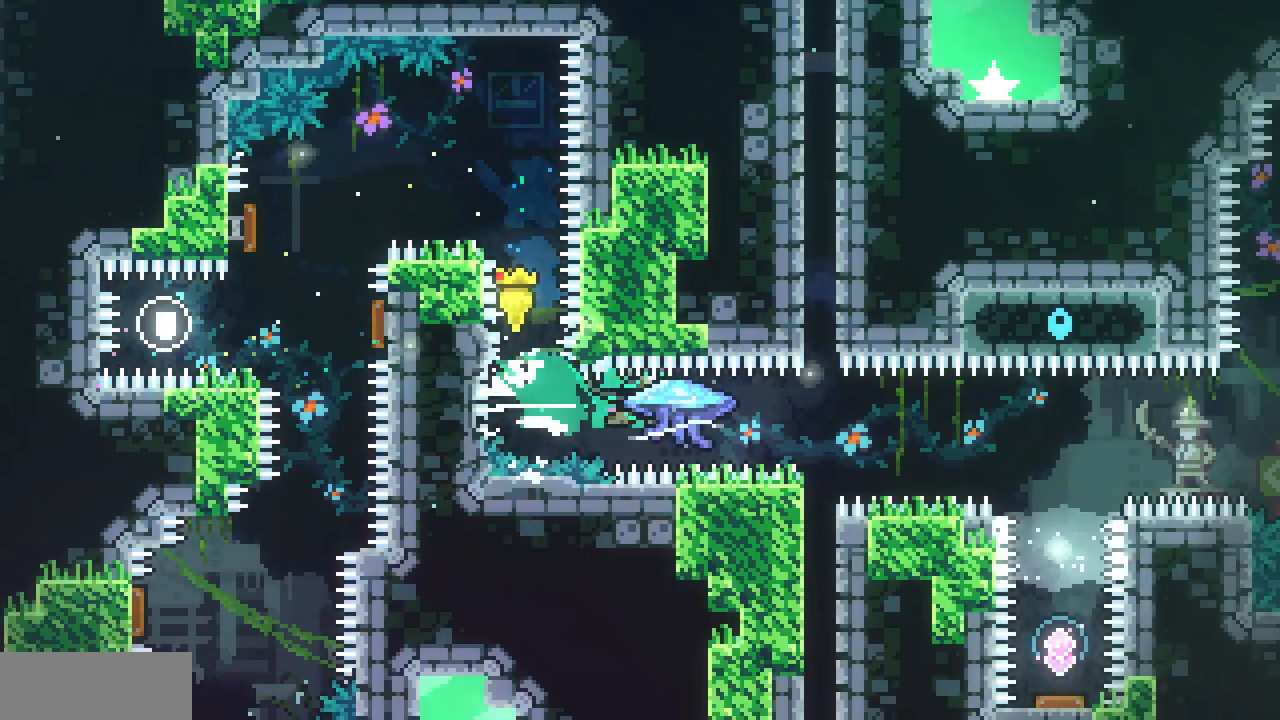
{"keys": ["right", "x"], "events": []}
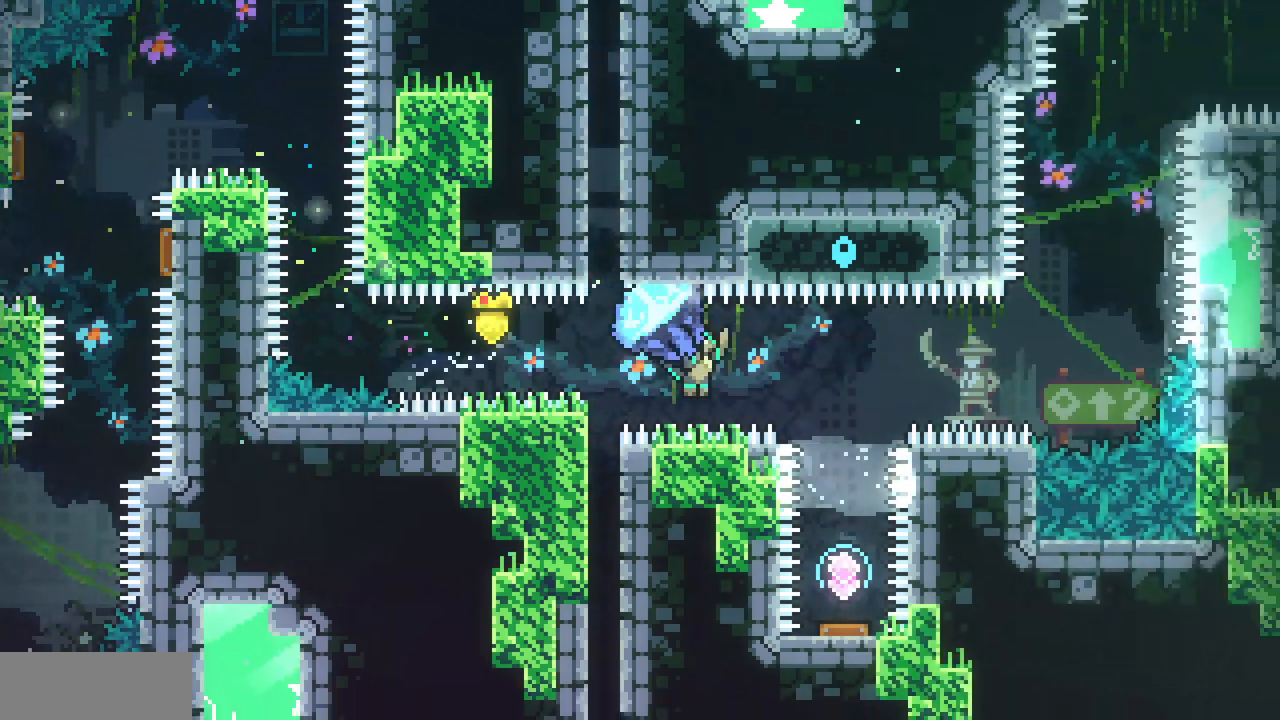
{"keys": [], "events": [[150, "right", "up"], [150, "x", "up"], [200, "down", "down"], [233, "c", "down"], [350, "c", "up"], [500, "down", "up"]]}
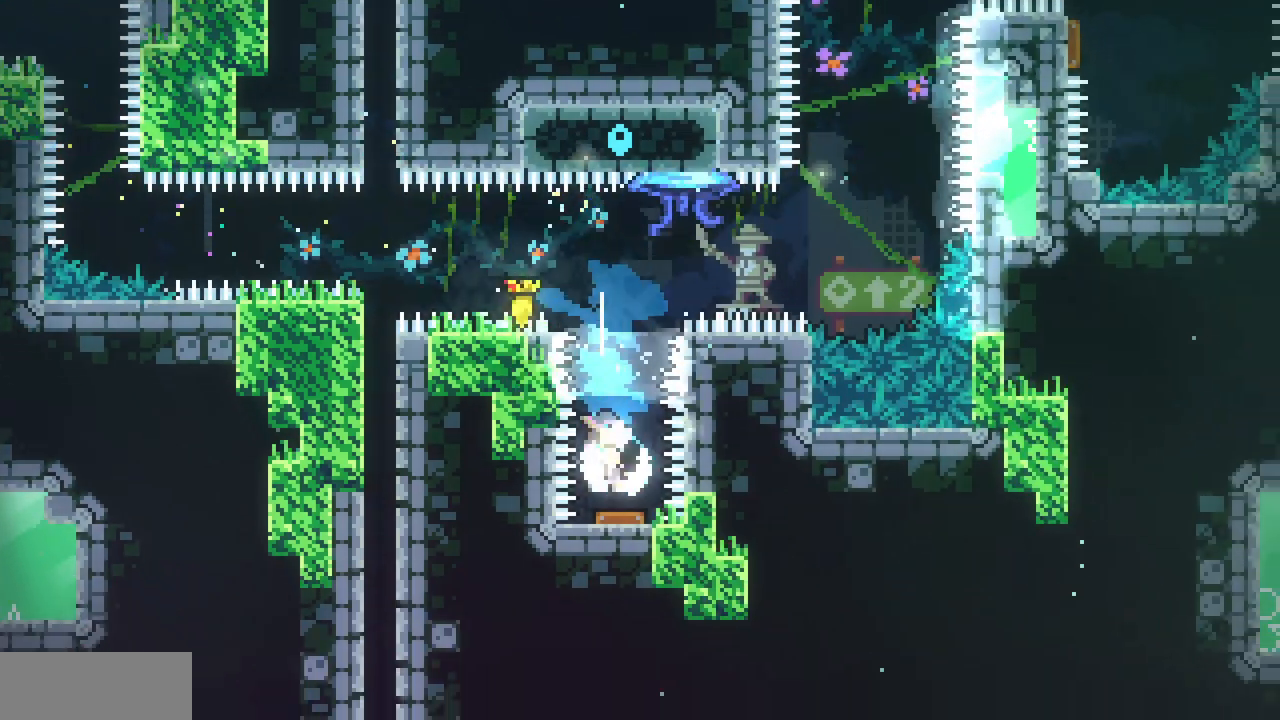
{"keys": ["right"], "events": [[133, "right", "down"], [350, "c", "down"], [483, "c", "up"]]}
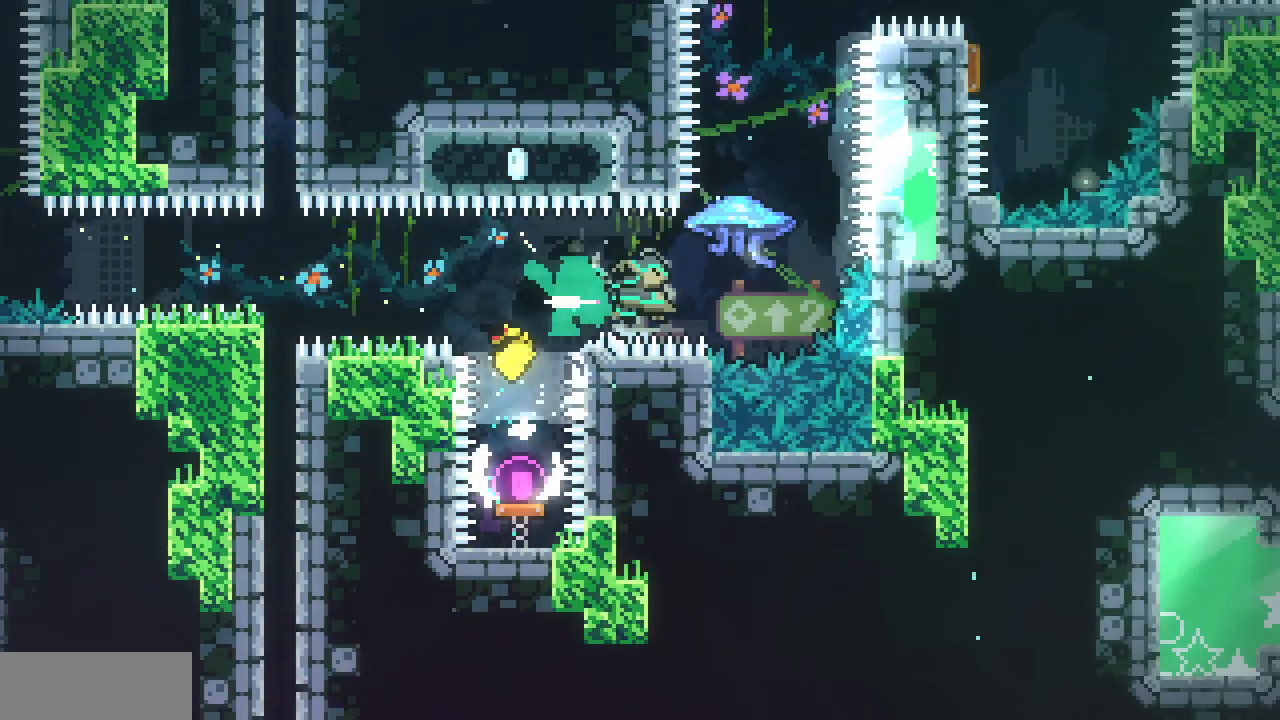
{"keys": ["up", "x"], "events": [[117, "right", "up"], [150, "c", "down"], [150, "up", "down"], [217, "c", "up"], [267, "x", "down"]]}
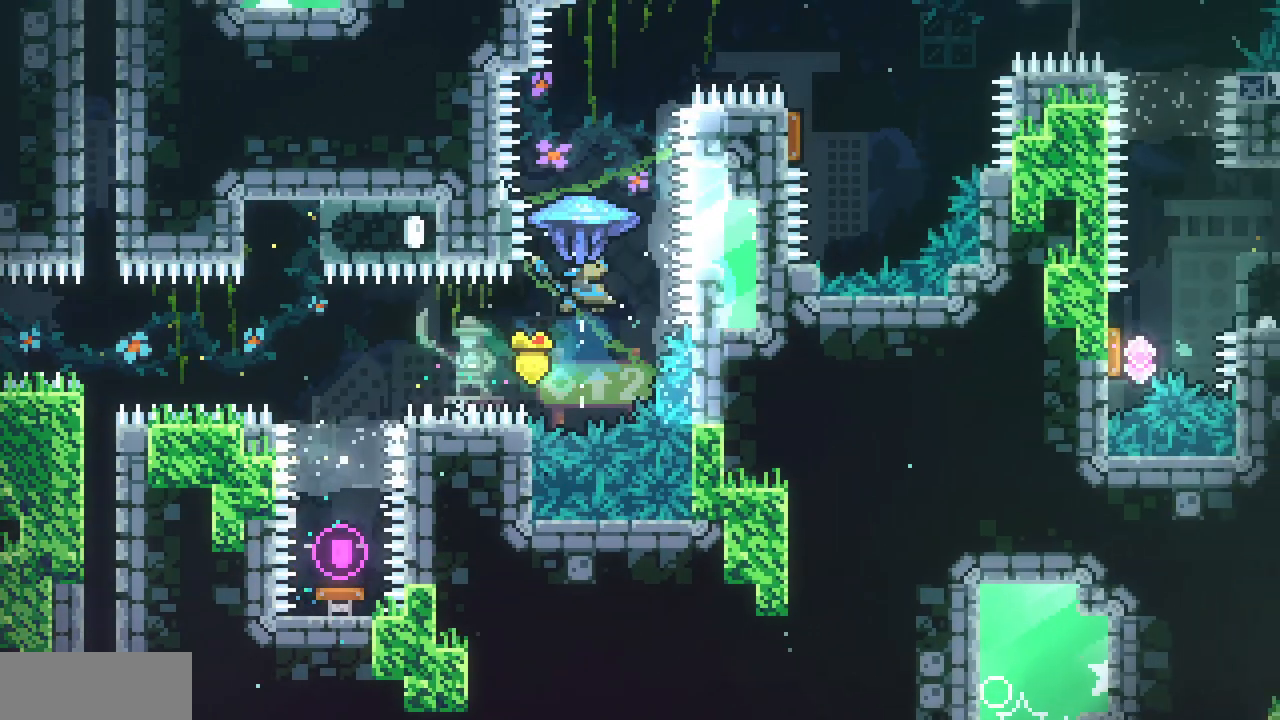
{"keys": ["right", "up", "x"], "events": [[67, "right", "down"]]}
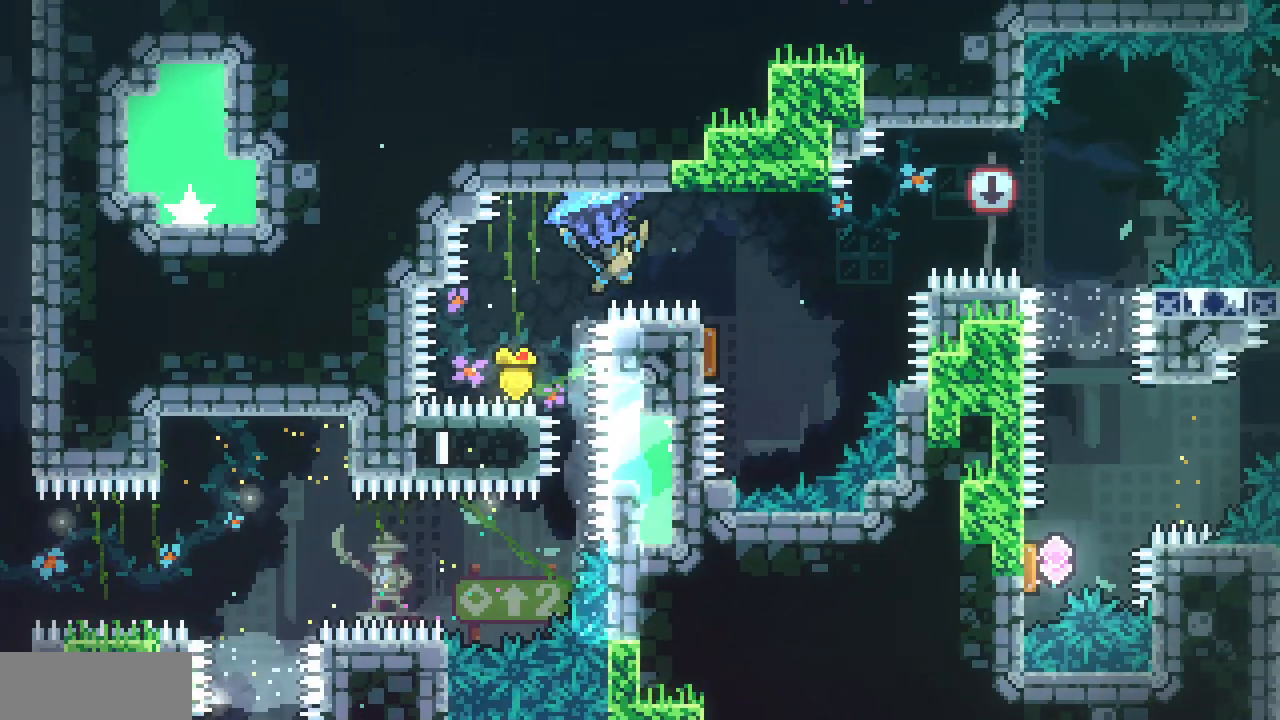
{"keys": ["left", "up", "x"], "events": [[217, "left", "down"], [217, "right", "up"]]}
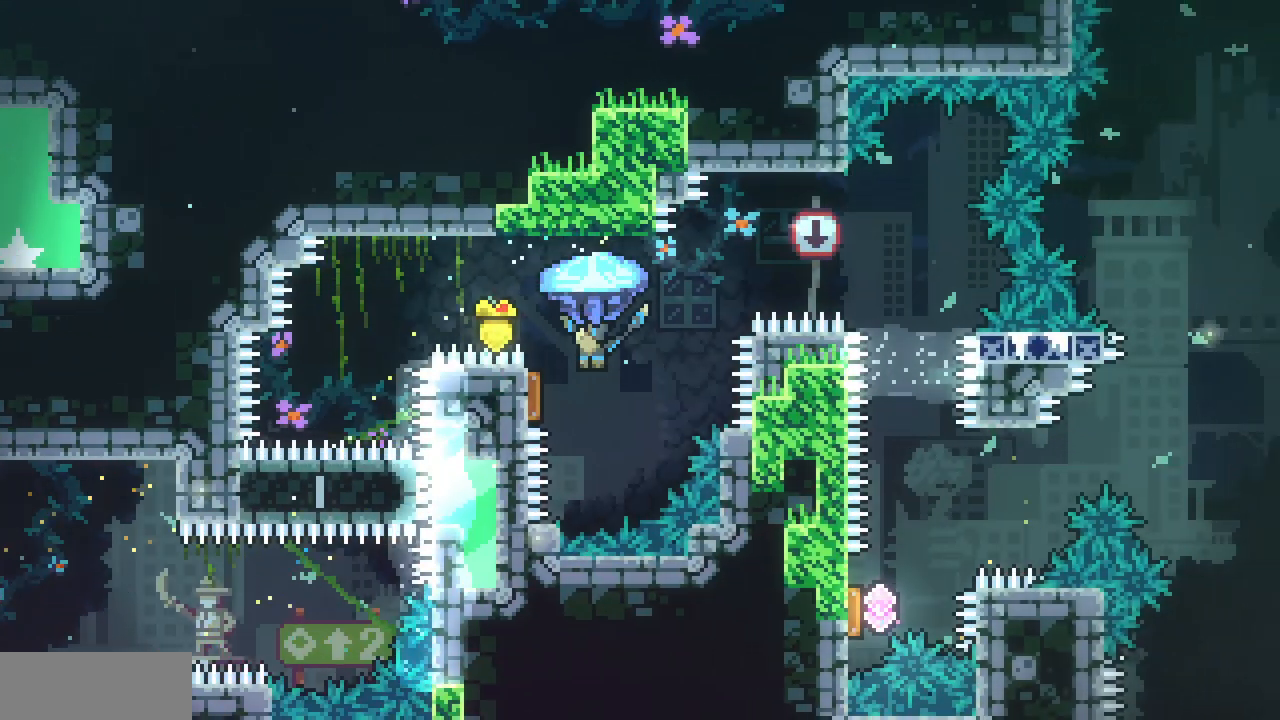
{"keys": ["right", "x"], "events": [[250, "left", "up"], [267, "right", "down"], [467, "up", "up"]]}
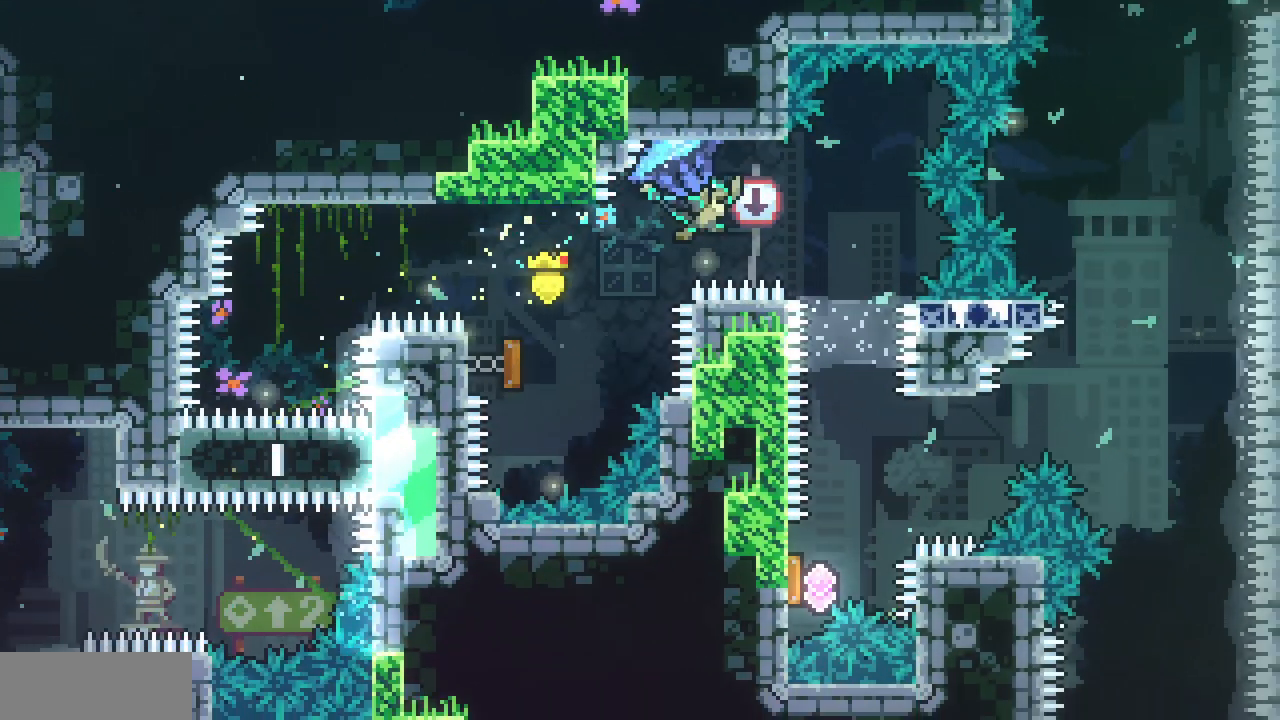
{"keys": ["down"], "events": [[50, "x", "up"], [250, "down", "down"], [283, "c", "down"], [283, "right", "up"], [433, "c", "up"]]}
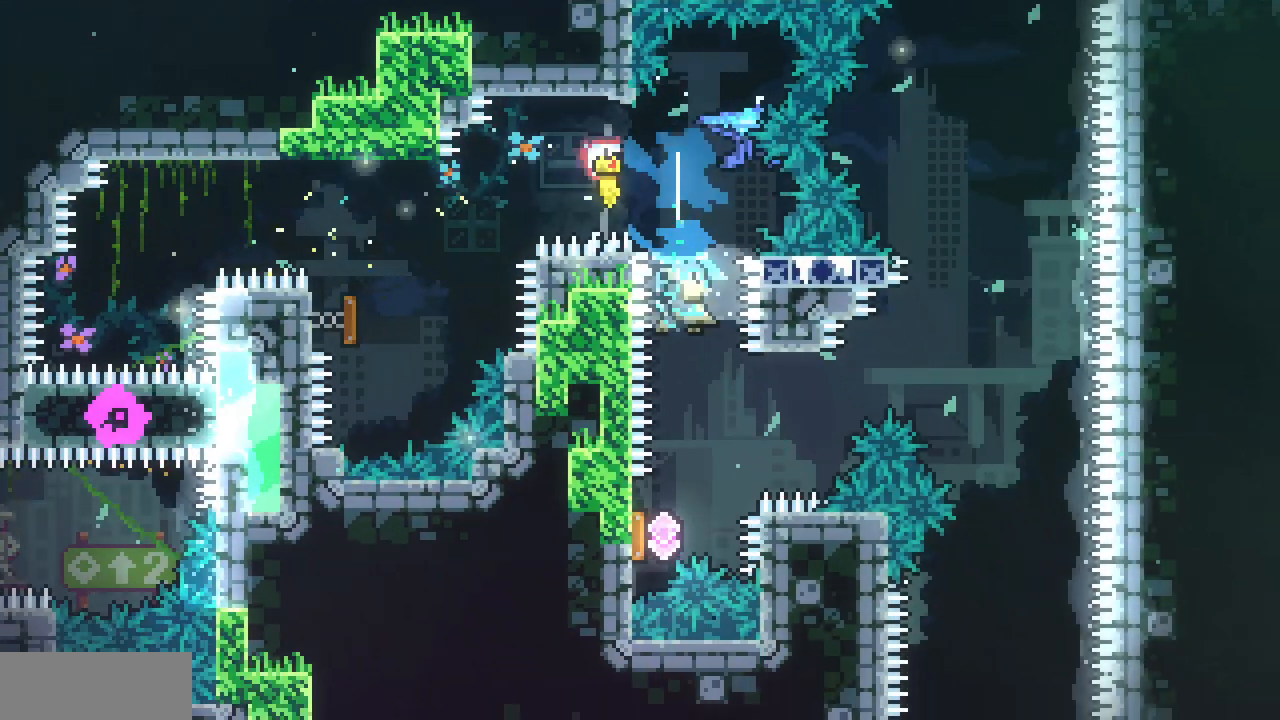
{"keys": ["right"], "events": [[83, "down", "up"], [183, "left", "down"], [383, "right", "down"], [400, "left", "up"]]}
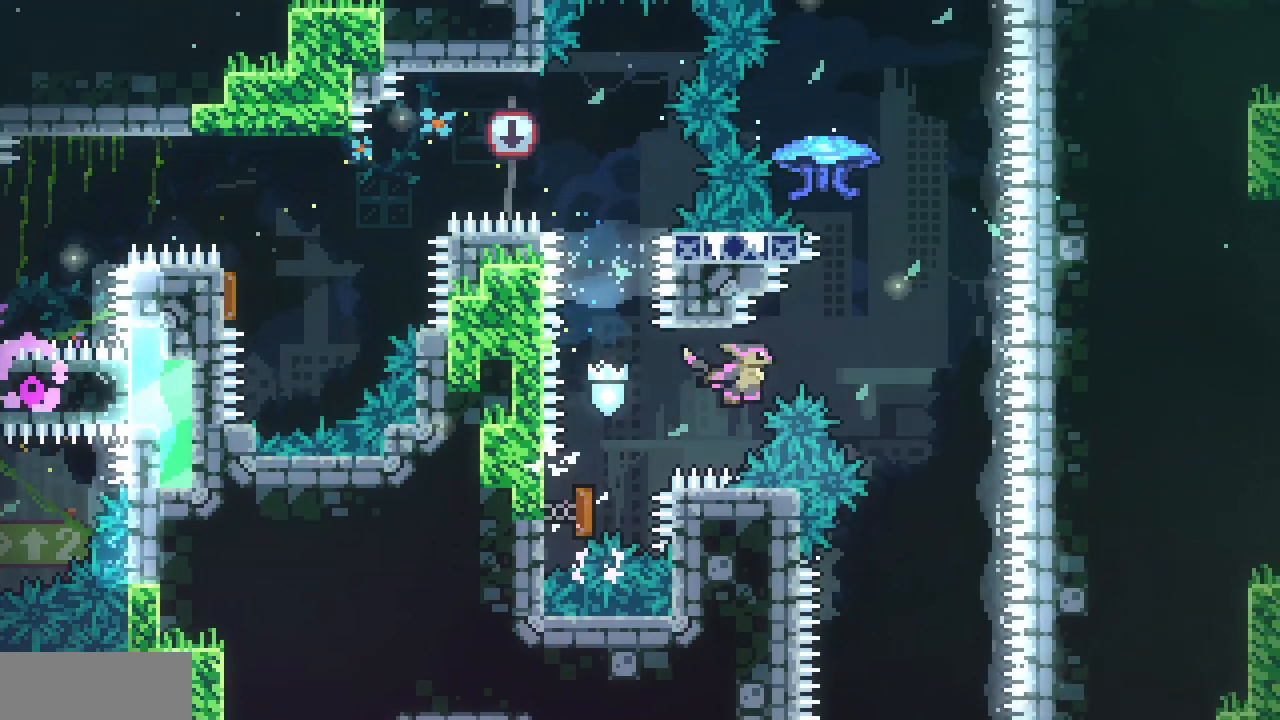
{"keys": ["up", "x"], "events": [[250, "c", "down"], [250, "right", "up"], [250, "up", "down"], [333, "c", "up"], [450, "x", "down"]]}
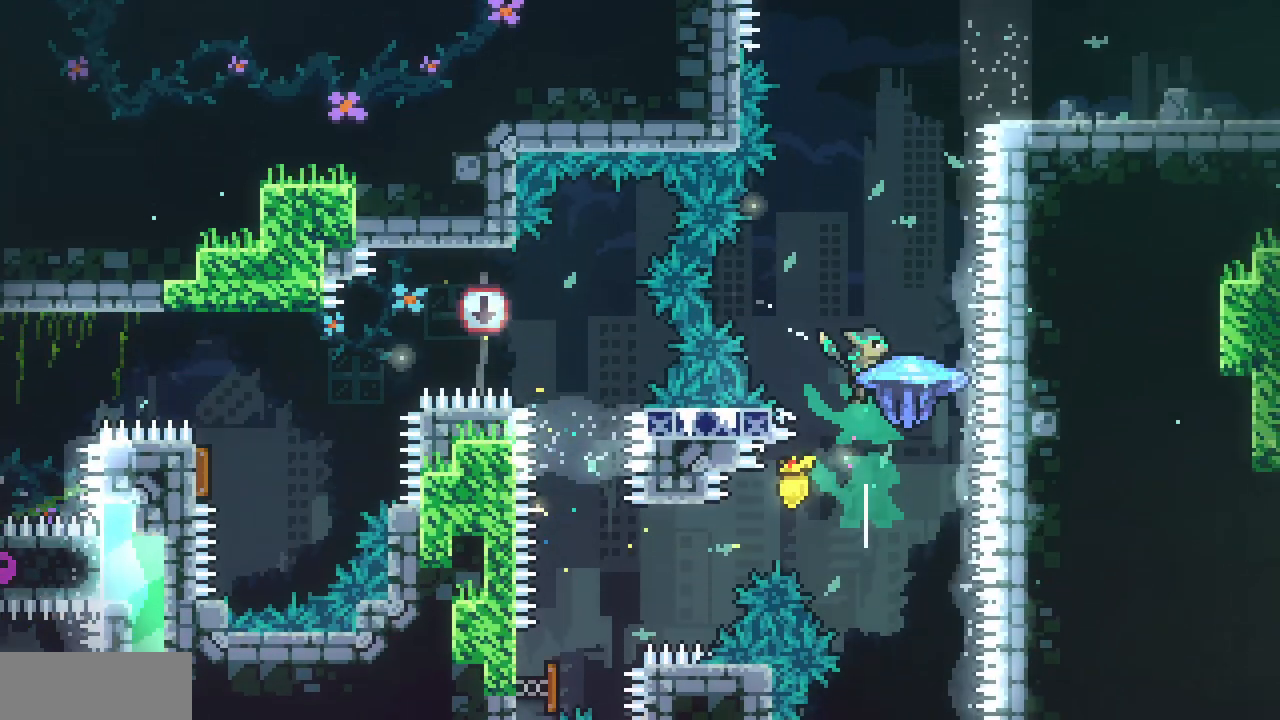
{"keys": ["c", "right", "up"], "events": [[350, "left", "down"], [383, "x", "up"], [450, "left", "up"], [467, "c", "down"], [467, "right", "down"]]}
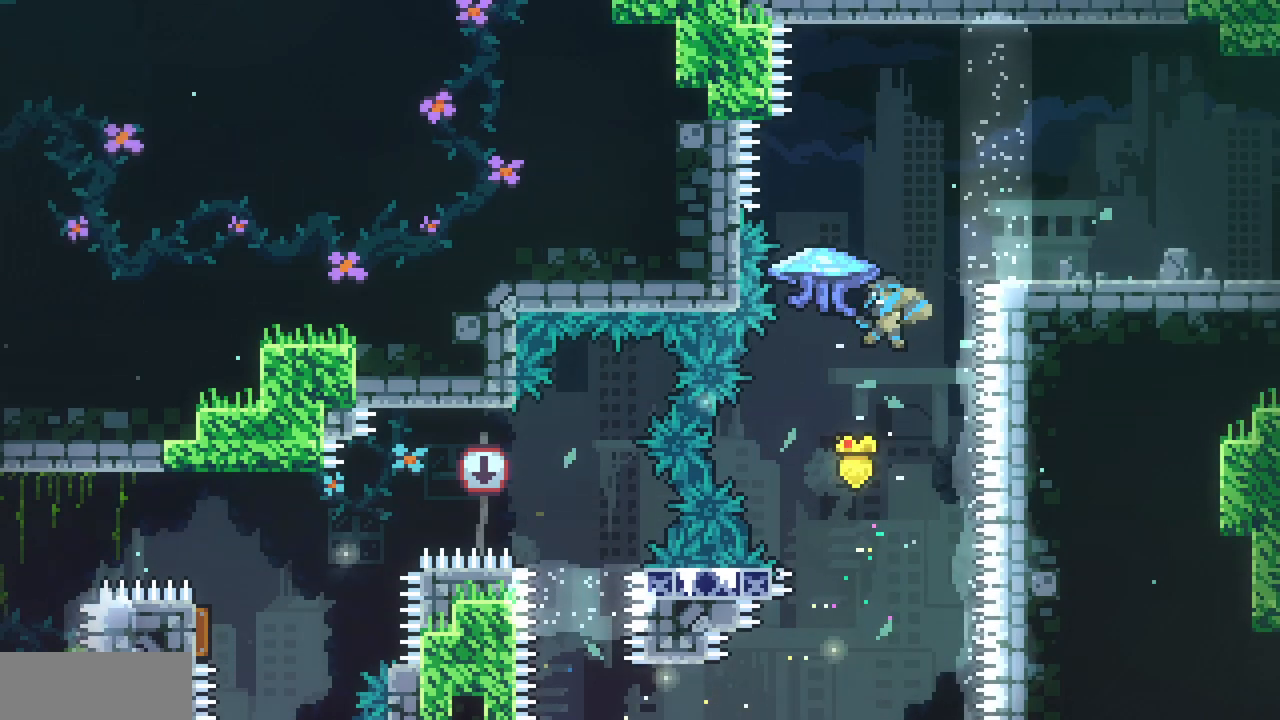
{"keys": ["right"], "events": [[67, "c", "up"], [233, "up", "up"]]}
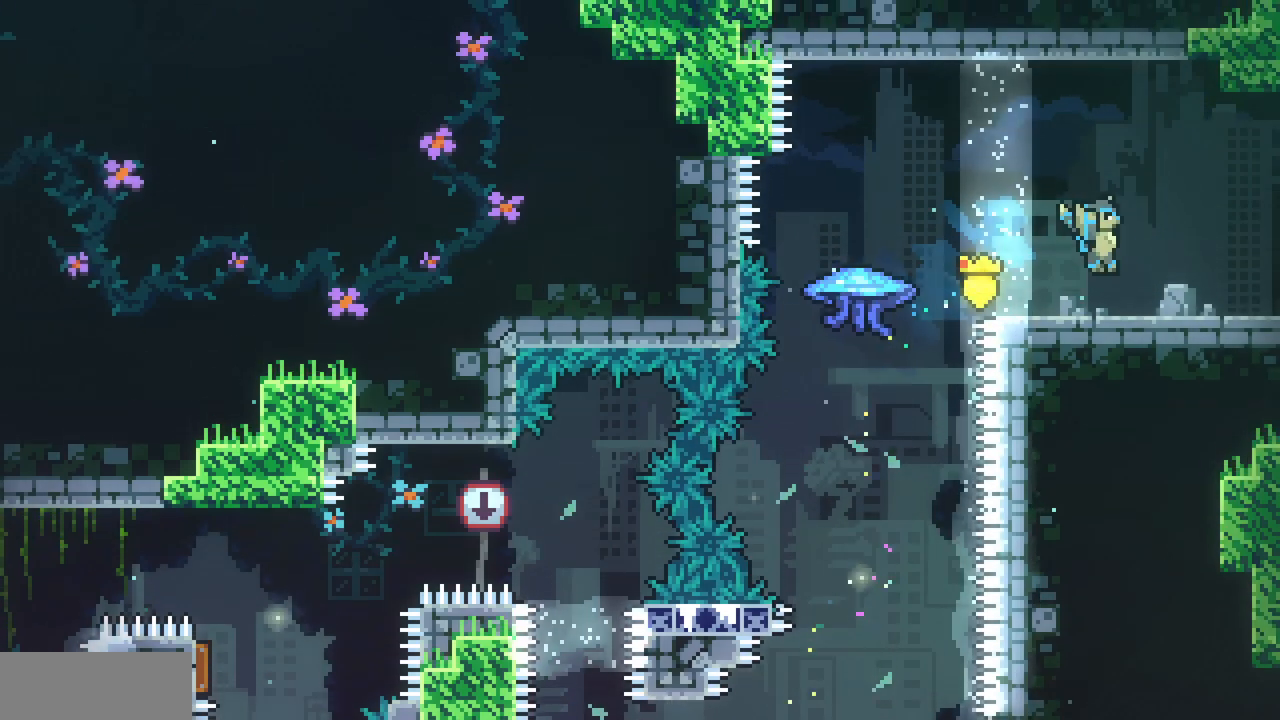
{"keys": ["right"], "events": [[83, "down", "down"], [100, "c", "down"], [150, "z", "down"], [200, "c", "up"], [233, "z", "up"], [250, "down", "up"]]}
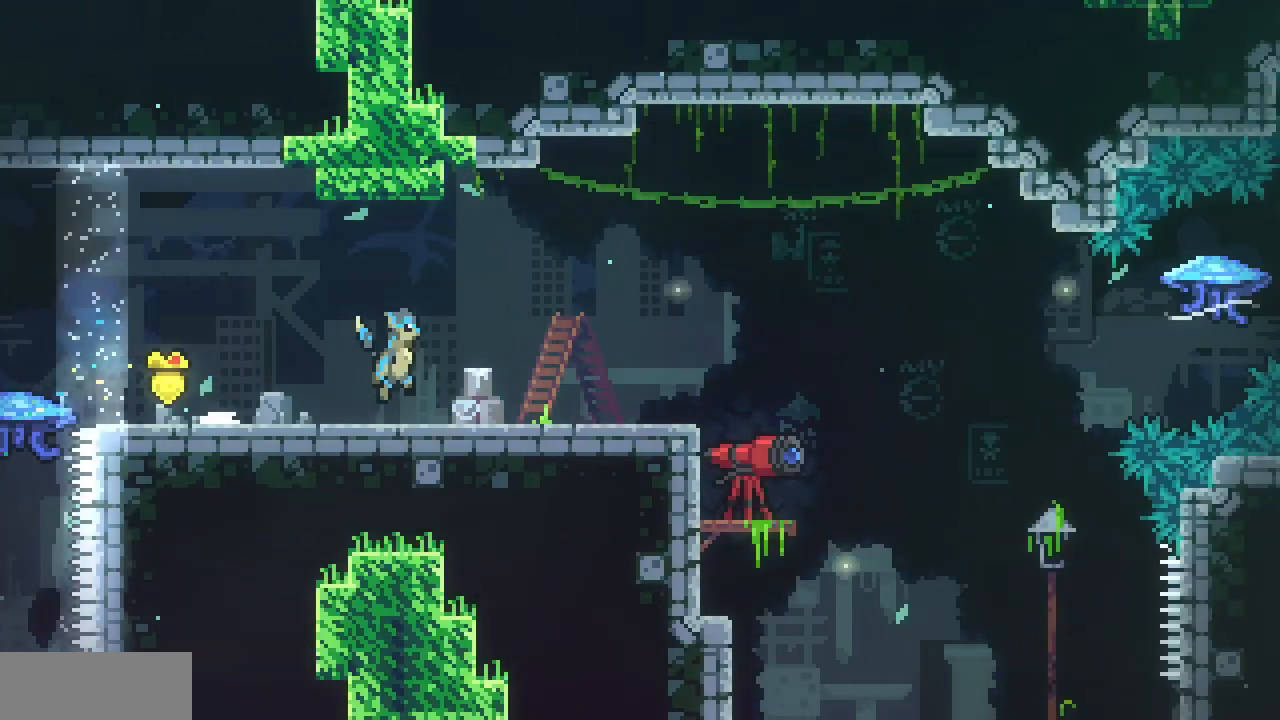
{"keys": ["down", "right"], "events": [[483, "down", "down"]]}